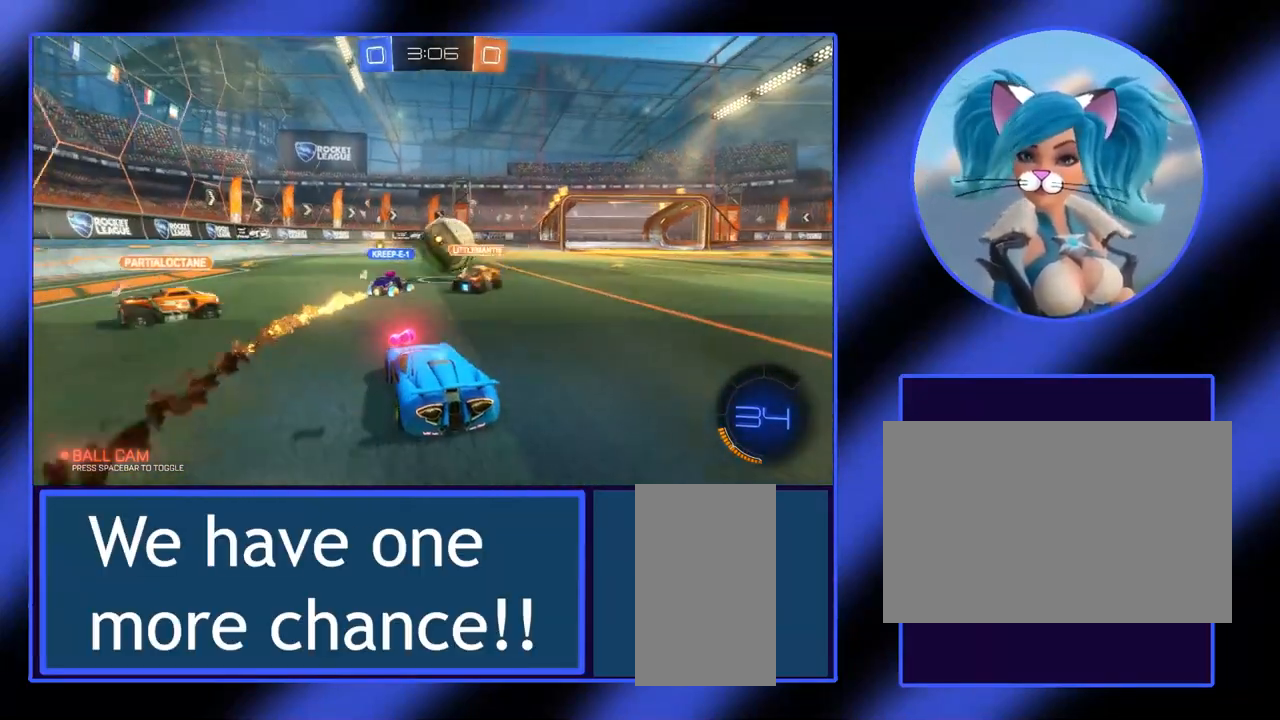
Gameplay with keyboard and mouse; each line is a JSON object with the keys and mouse buttons held at the frame after it. "events" lists presses ("down") and releases ("up") of "a", "alt", "ctrl", "d", "escape", "return", "s", "shift", "space", "tab", "w", "mouse_left", "mouse_wheel", "mouse_right", "mouse_mb4" and "mouse_mb5" between this image and that frame as [ms after this image, input, new state], when the widget could be followed in between. "mouse_left", "mouse_wheel", "mouse_right", "mouse_mb4", "mouse_mb5" = the "left", "wheel", "right", "mb4", "mb5" buttons of the "mouse" list. No other keys are recorded. "wheel" means that the mouse wheel is clicked or scrolled. Not read: mouse_move.
{"keys": ["w"], "mouse": [], "events": [[167, "d", "up"]]}
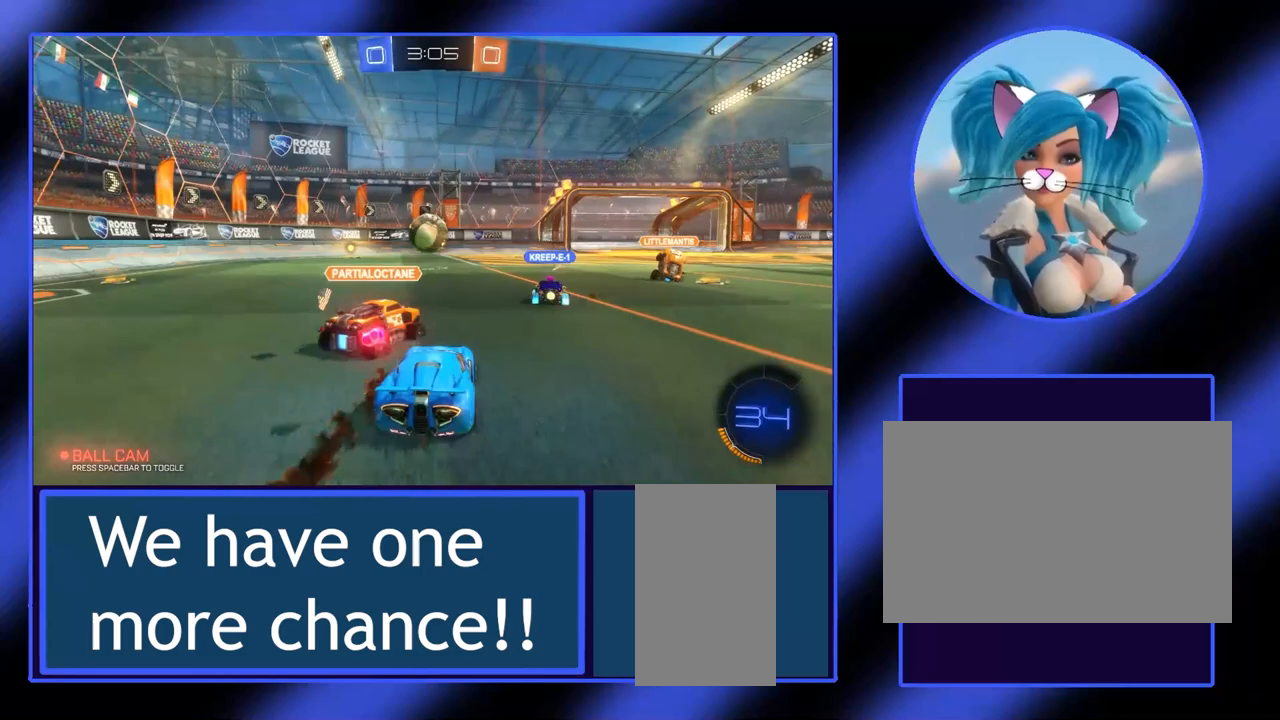
{"keys": ["s"], "mouse": [], "events": [[100, "d", "down"], [167, "d", "up"], [200, "w", "up"], [300, "s", "down"]]}
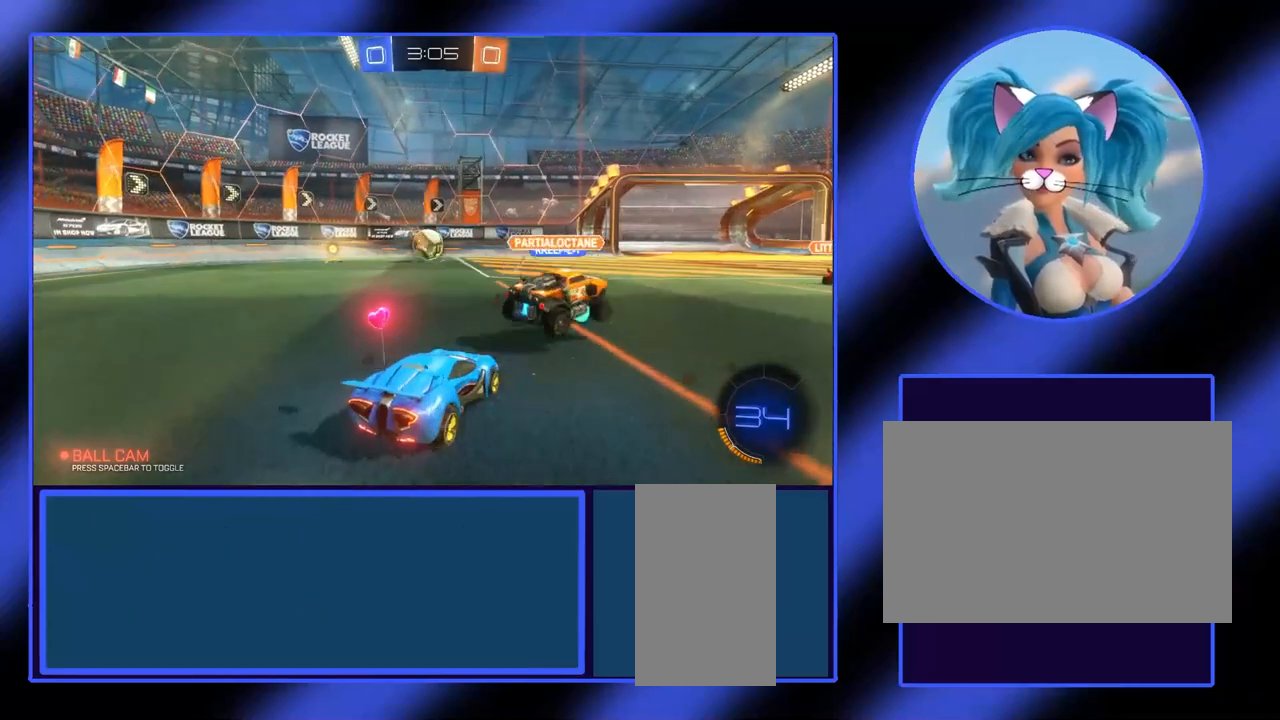
{"keys": ["s"], "mouse": [], "events": []}
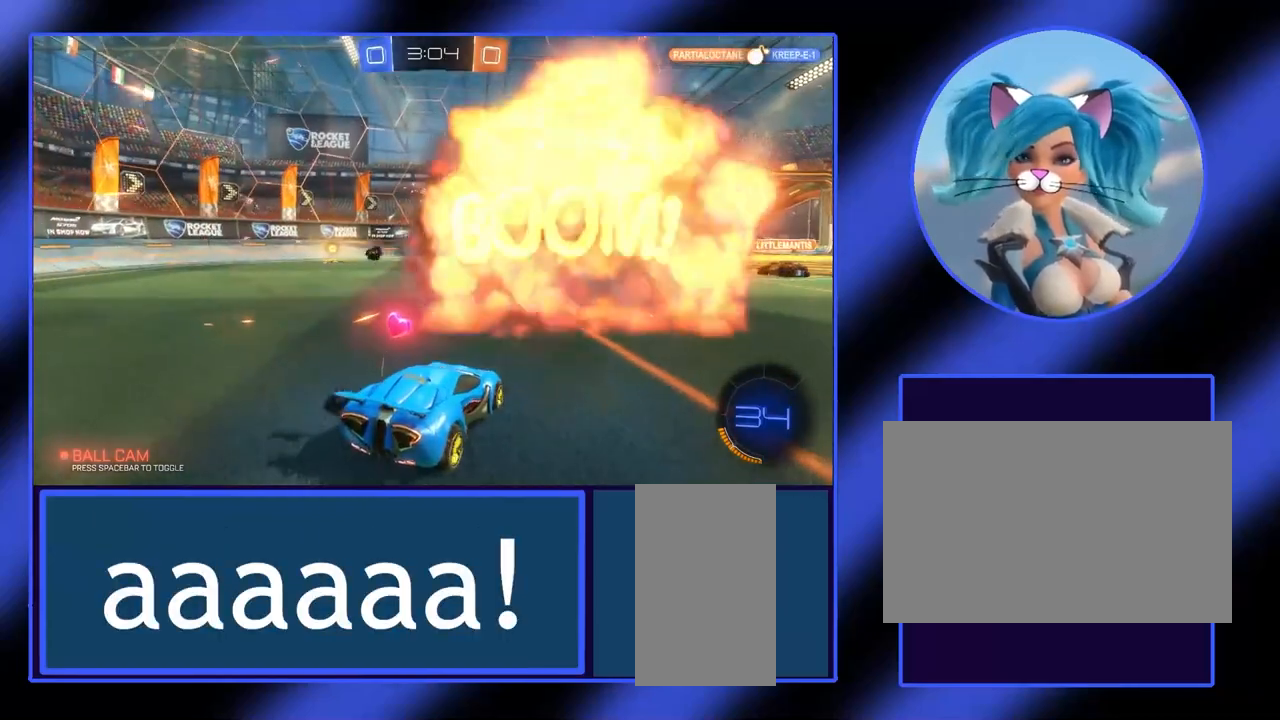
{"keys": ["s"], "mouse": [], "events": []}
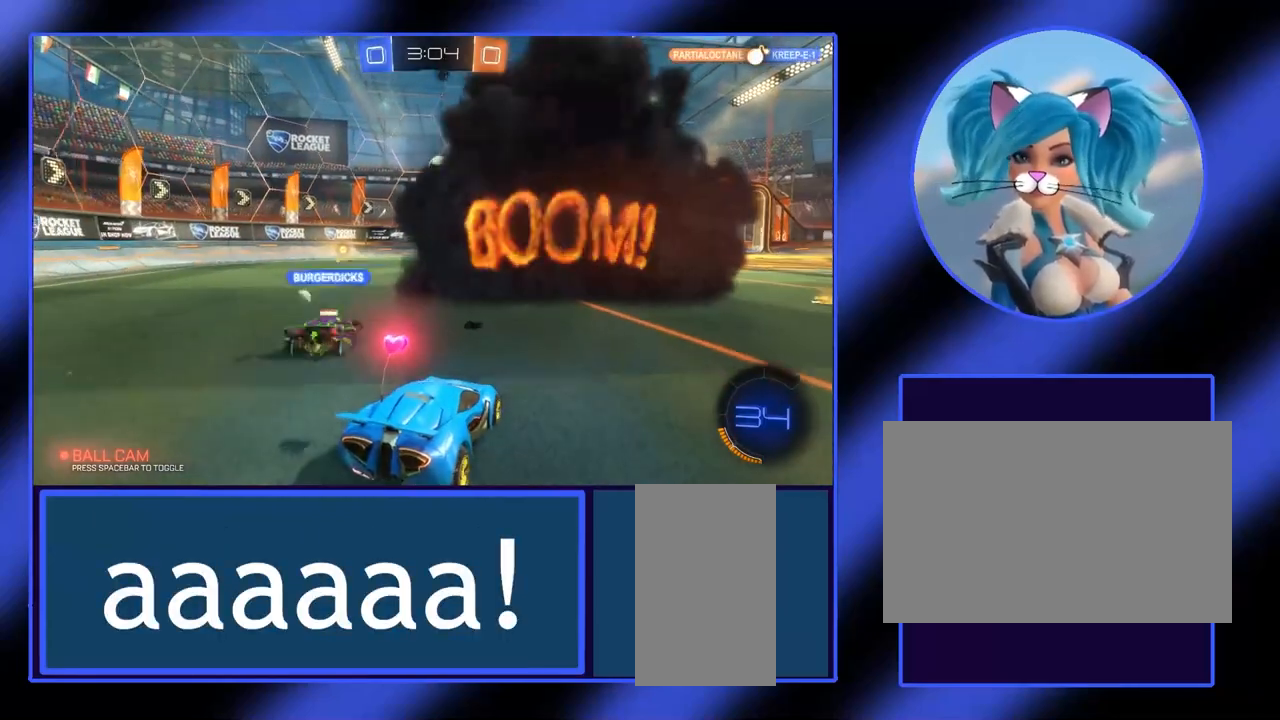
{"keys": ["w"], "mouse": [], "events": [[200, "s", "up"], [467, "w", "down"]]}
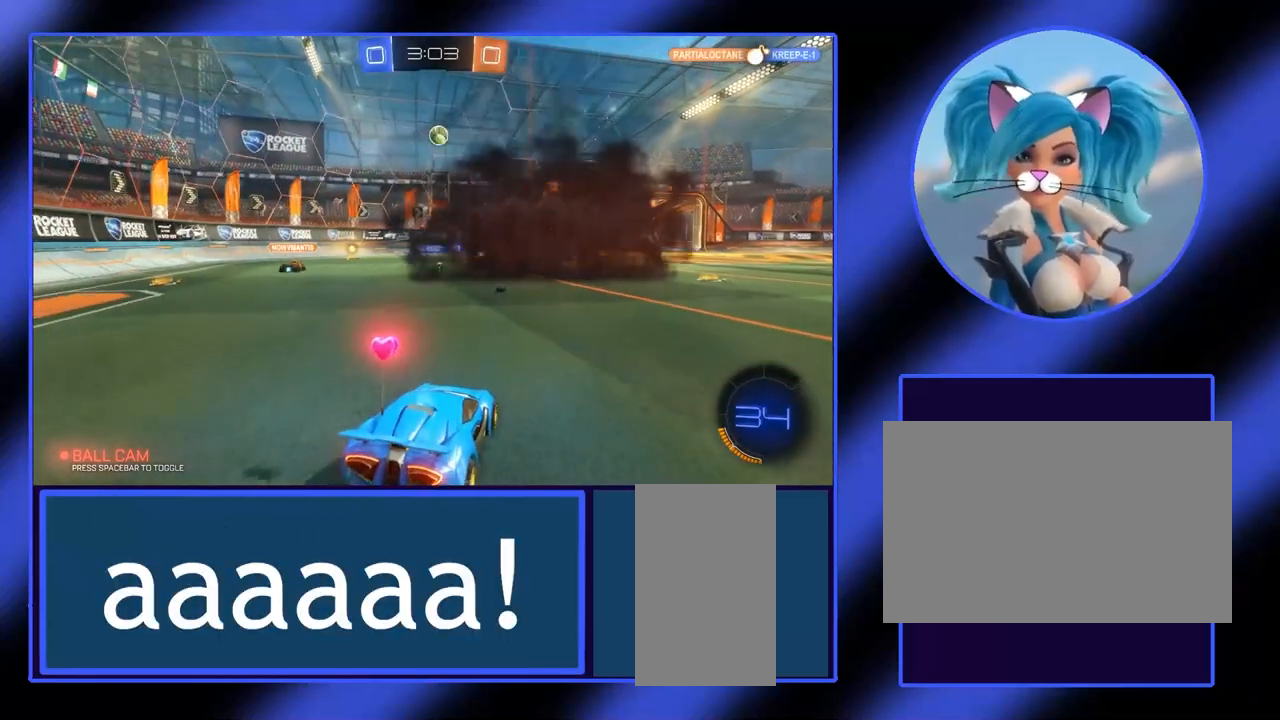
{"keys": ["w"], "mouse": [], "events": [[300, "a", "down"], [467, "a", "up"]]}
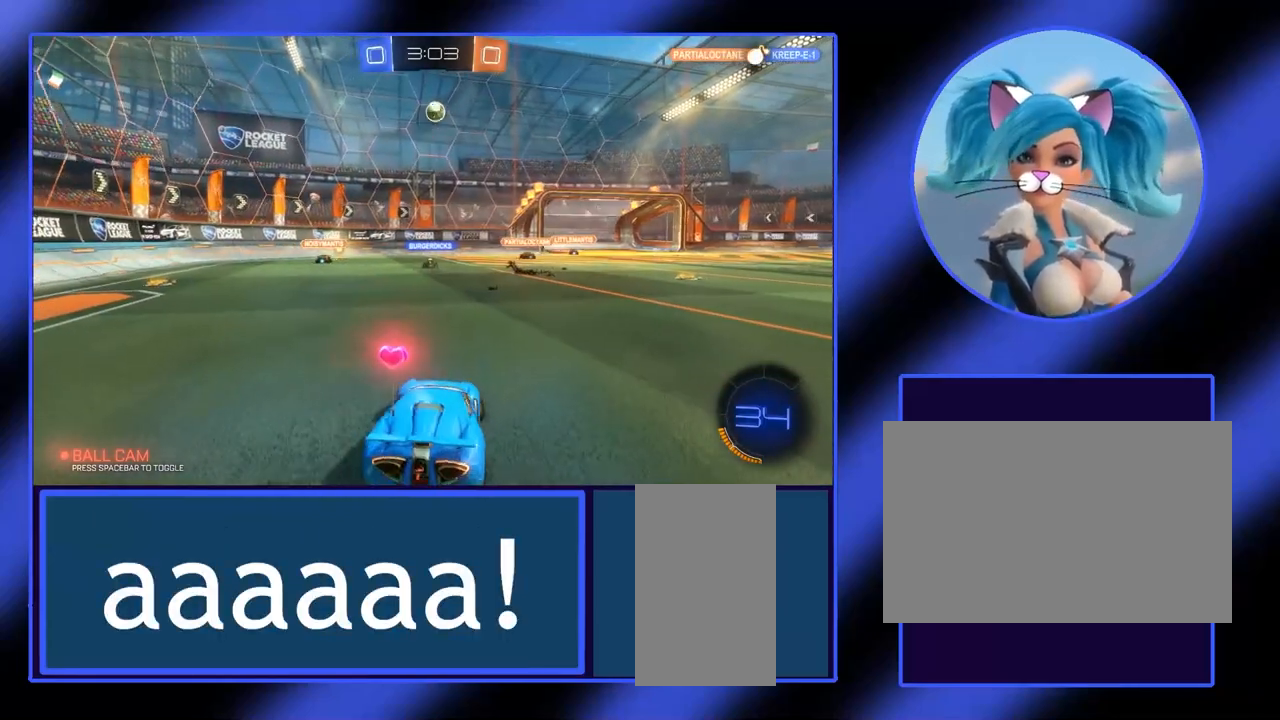
{"keys": ["w"], "mouse": [], "events": [[267, "d", "down"], [333, "d", "up"]]}
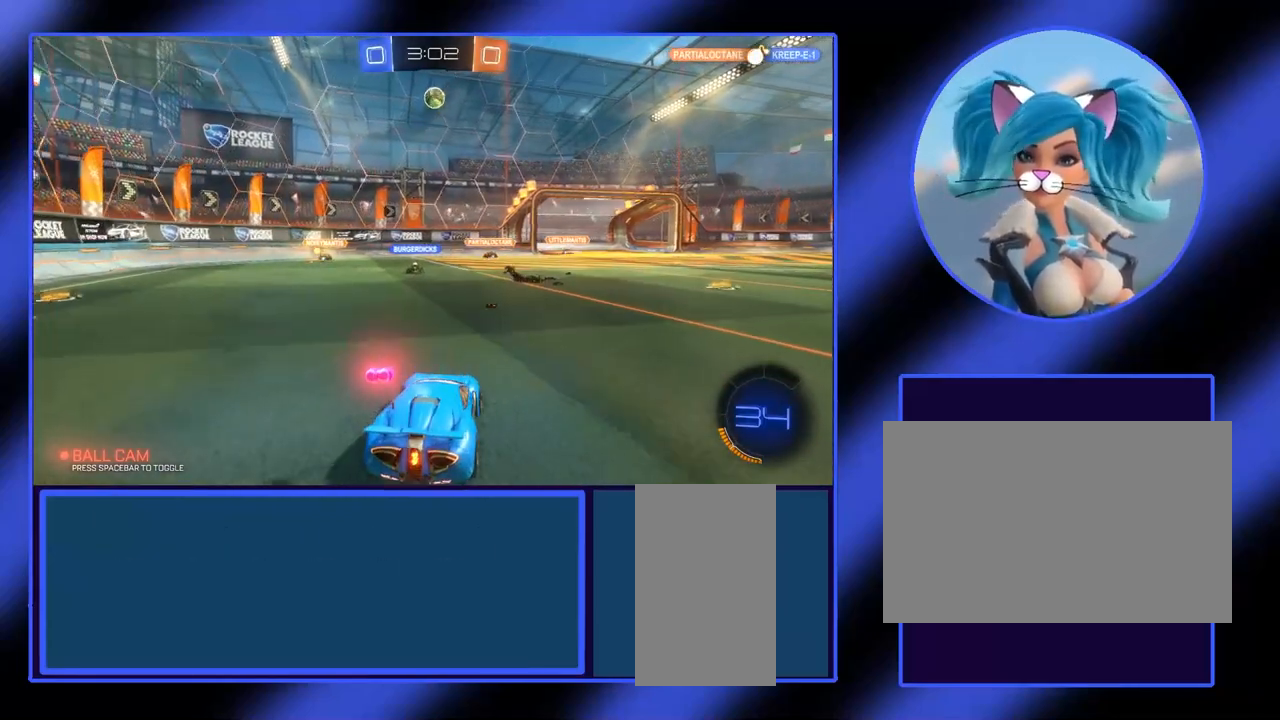
{"keys": ["w"], "mouse": [], "events": []}
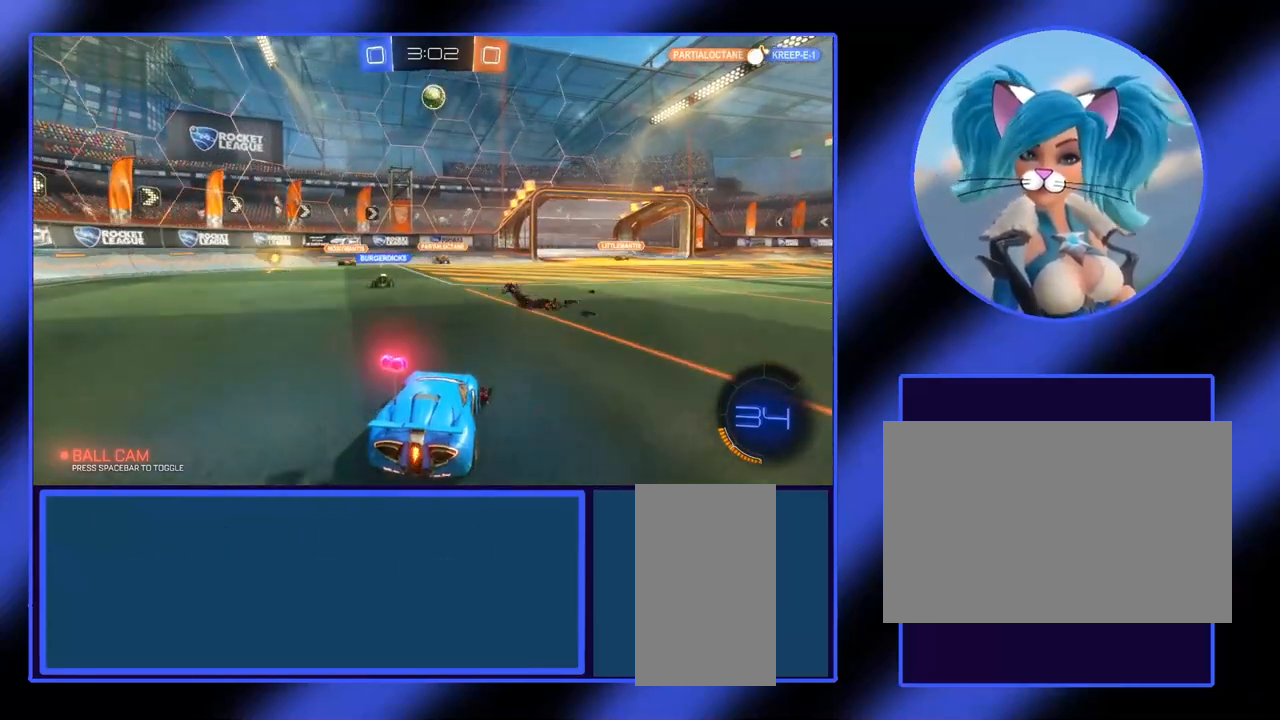
{"keys": ["w"], "mouse": [], "events": [[33, "d", "down"], [67, "d", "up"], [300, "a", "down"], [433, "a", "up"]]}
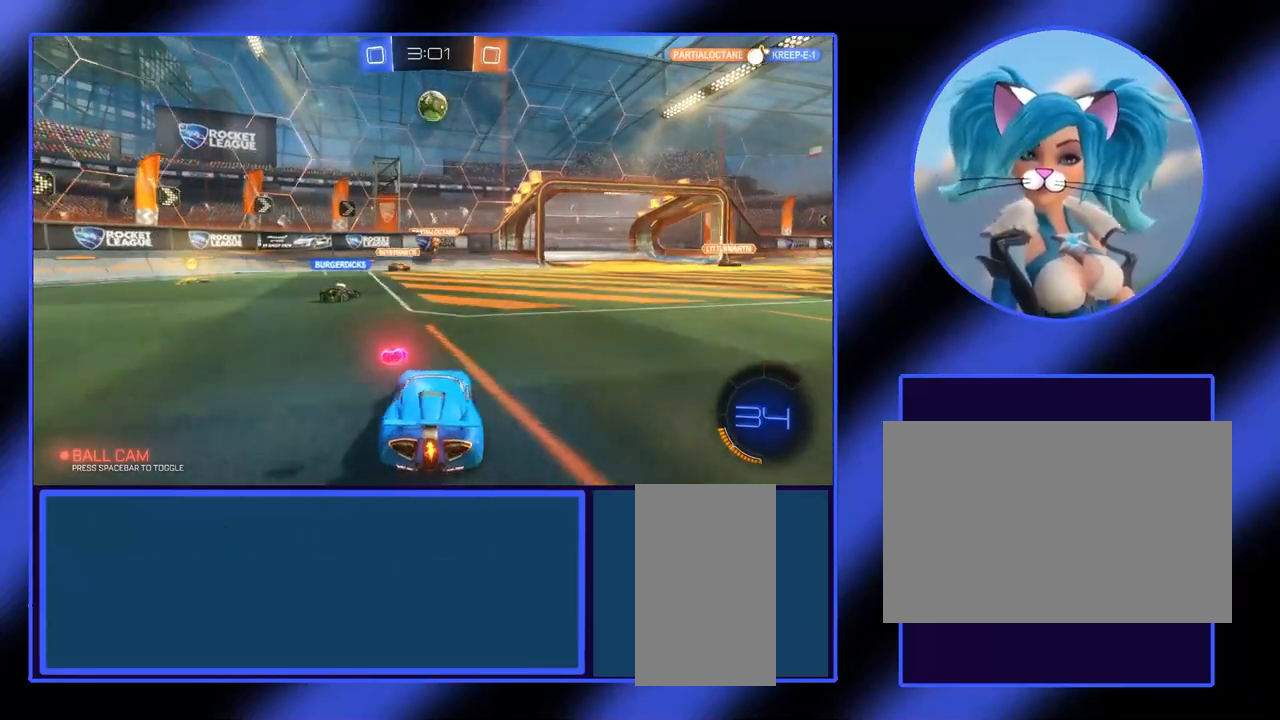
{"keys": ["w"], "mouse": [], "events": []}
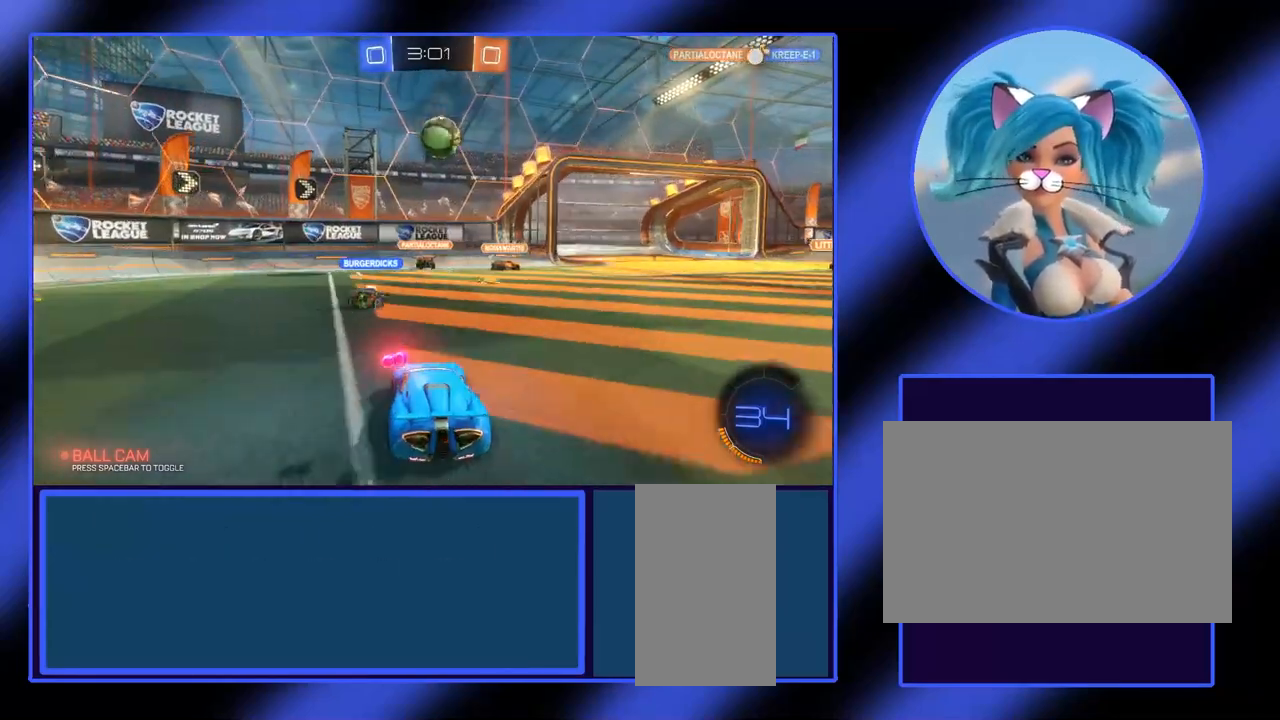
{"keys": ["d", "w"], "mouse": ["right"], "events": [[167, "d", "down"], [300, "d", "up"], [400, "d", "down"], [500, "mouse_right", "down"]]}
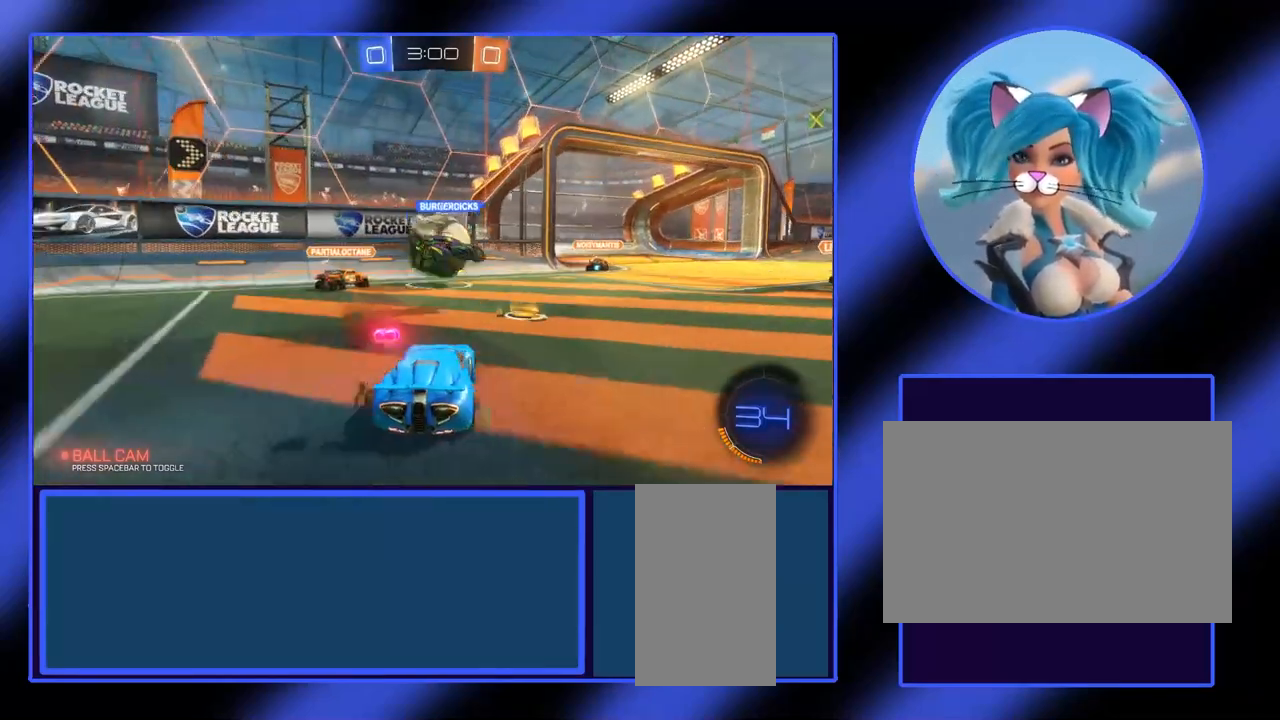
{"keys": ["w"], "mouse": [], "events": [[400, "d", "up"], [467, "mouse_right", "up"]]}
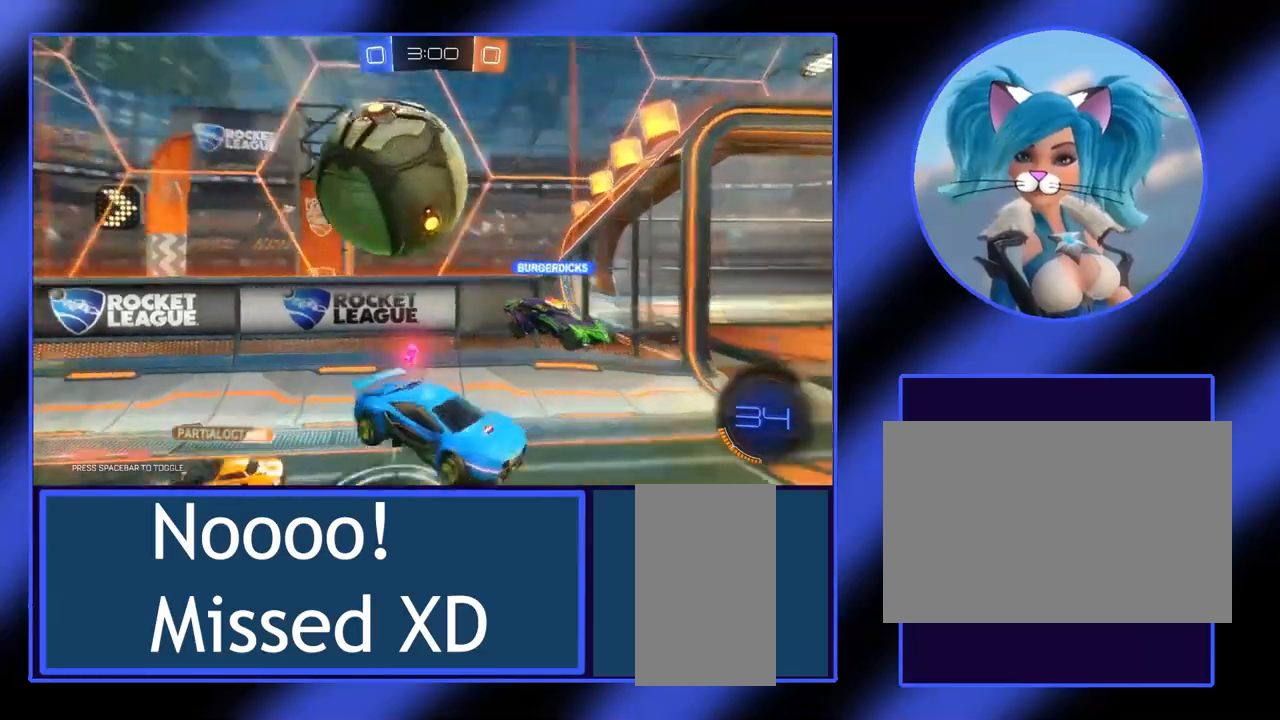
{"keys": ["w"], "mouse": [], "events": [[67, "w", "up"], [200, "s", "down"], [367, "s", "up"], [500, "w", "down"]]}
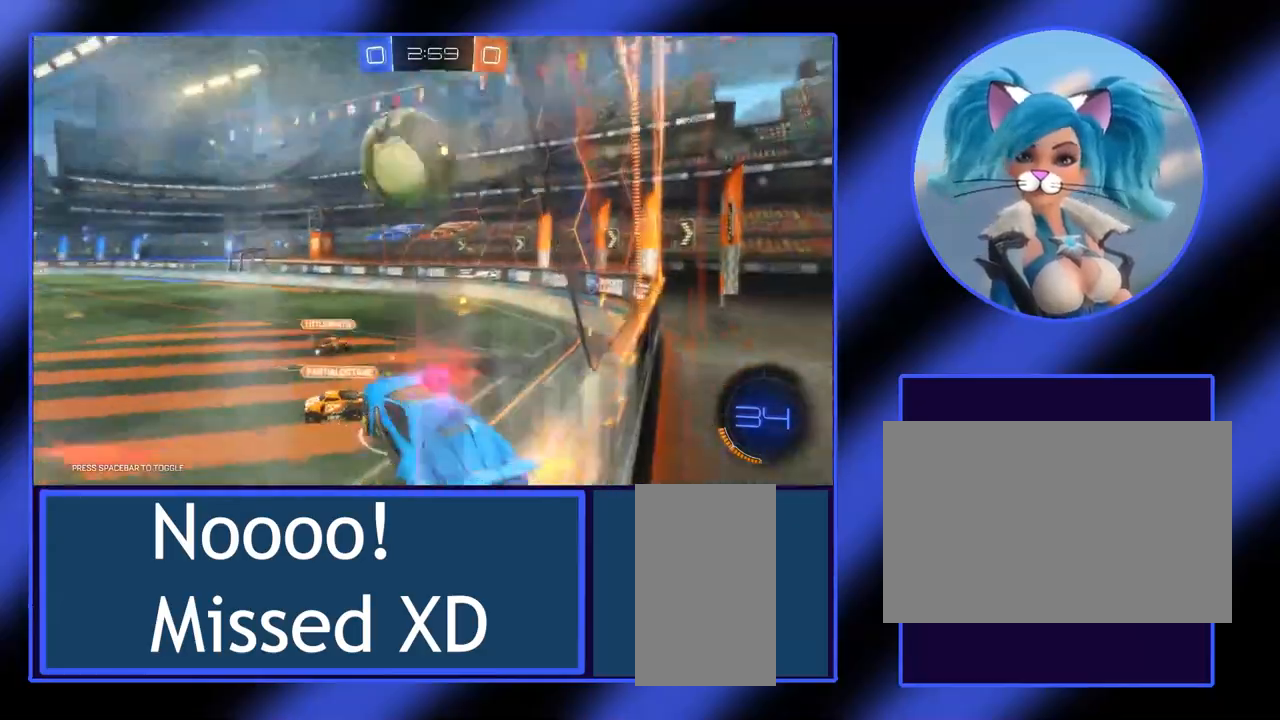
{"keys": ["w"], "mouse": [], "events": []}
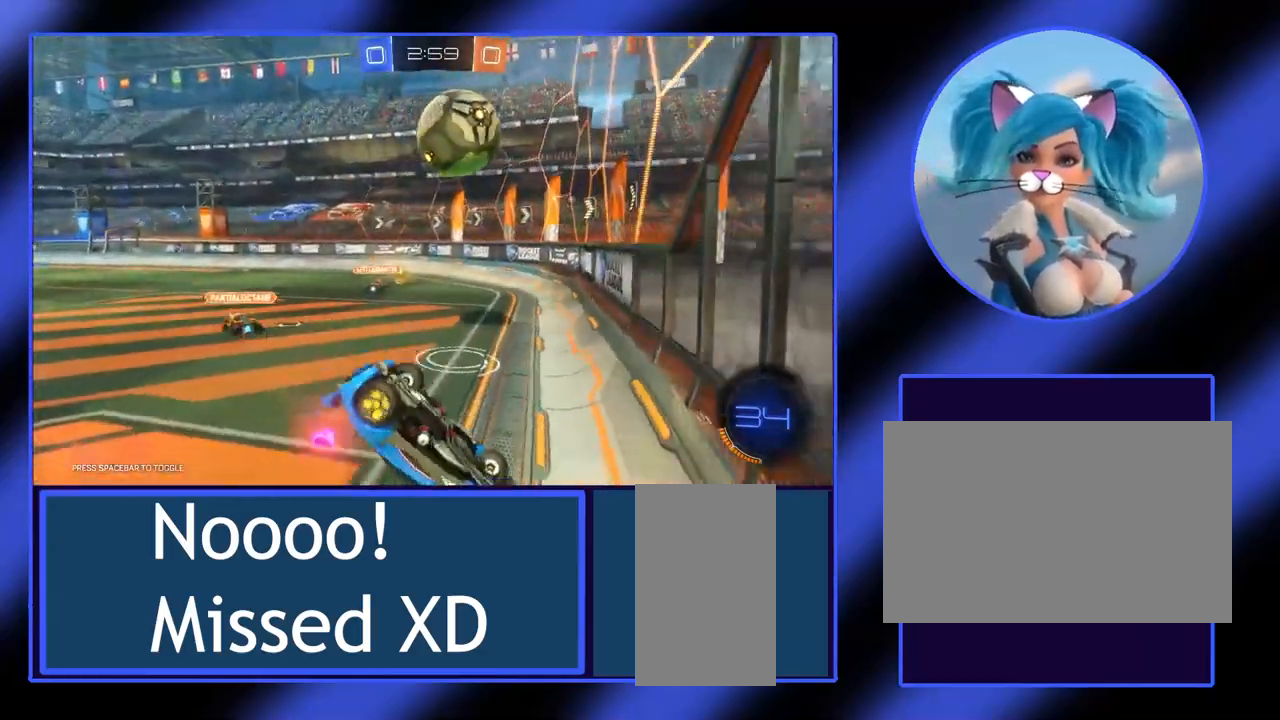
{"keys": ["s"], "mouse": [], "events": [[100, "w", "up"], [433, "s", "down"]]}
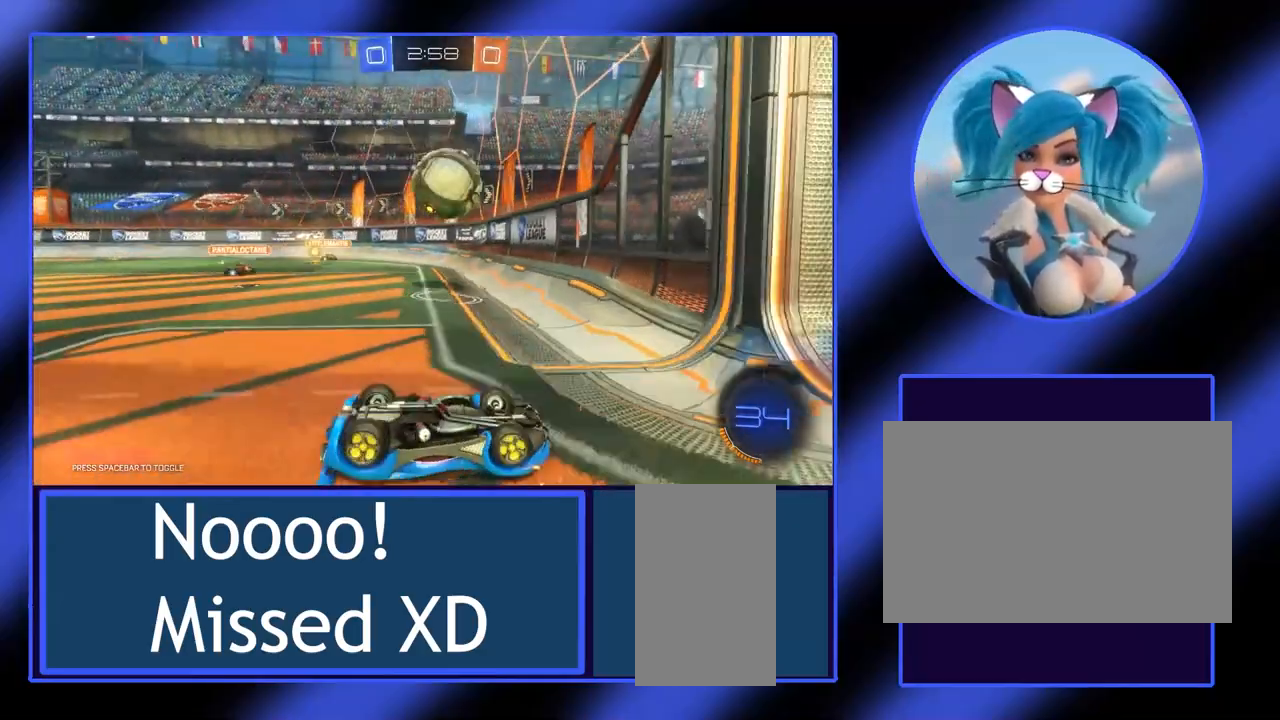
{"keys": ["s"], "mouse": [], "events": []}
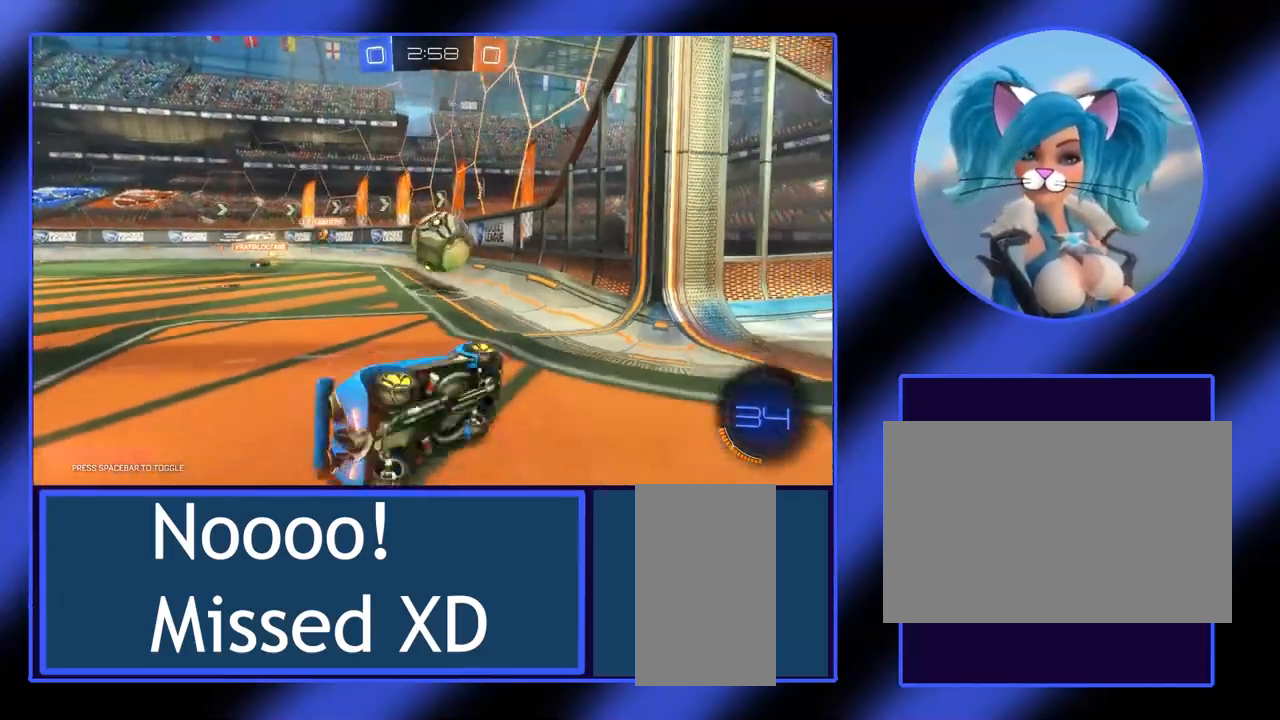
{"keys": ["s"], "mouse": [], "events": [[133, "a", "down"], [133, "s", "up"], [300, "a", "up"], [467, "s", "down"]]}
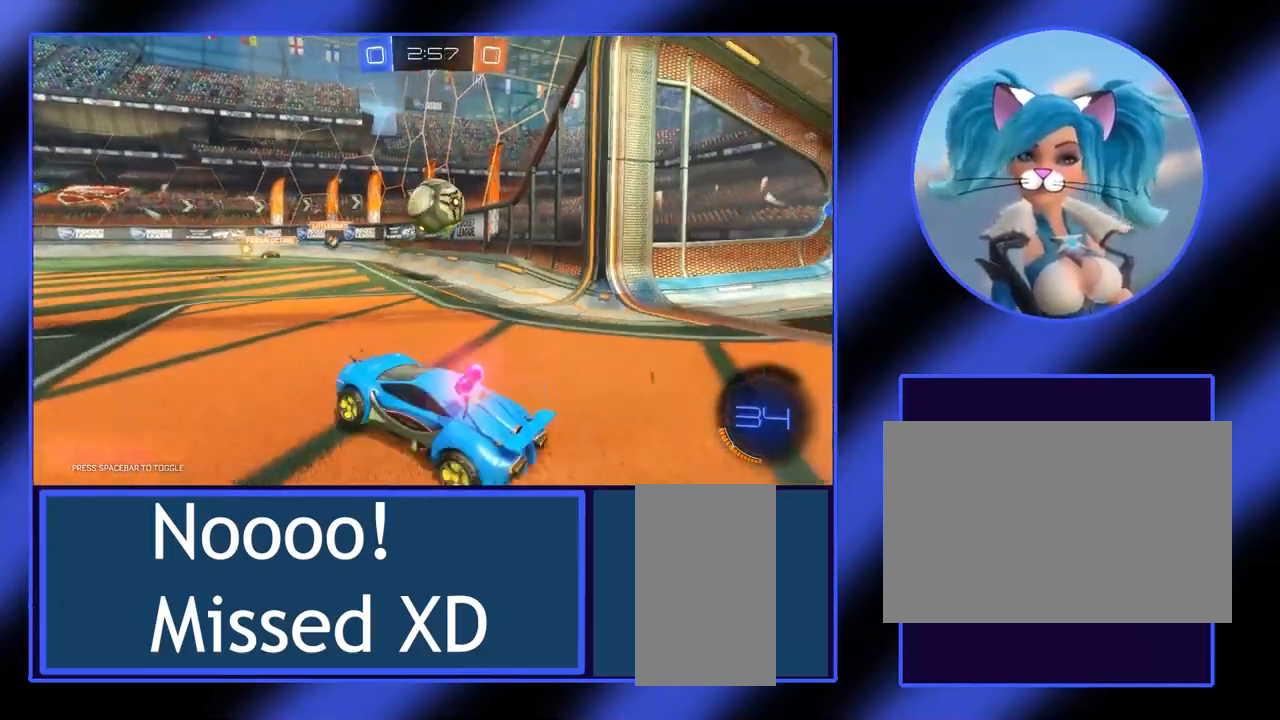
{"keys": ["d", "s"], "mouse": [], "events": [[400, "d", "down"]]}
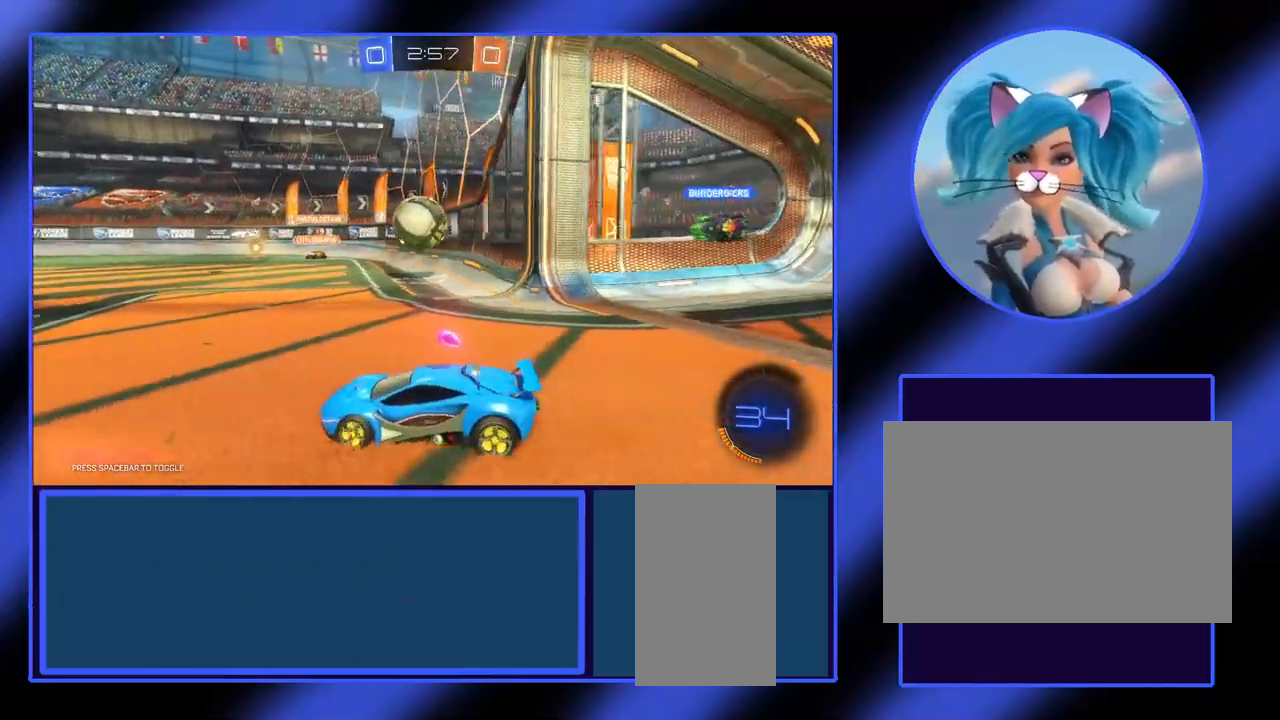
{"keys": ["w"], "mouse": [], "events": [[233, "s", "up"], [400, "w", "down"], [433, "d", "up"]]}
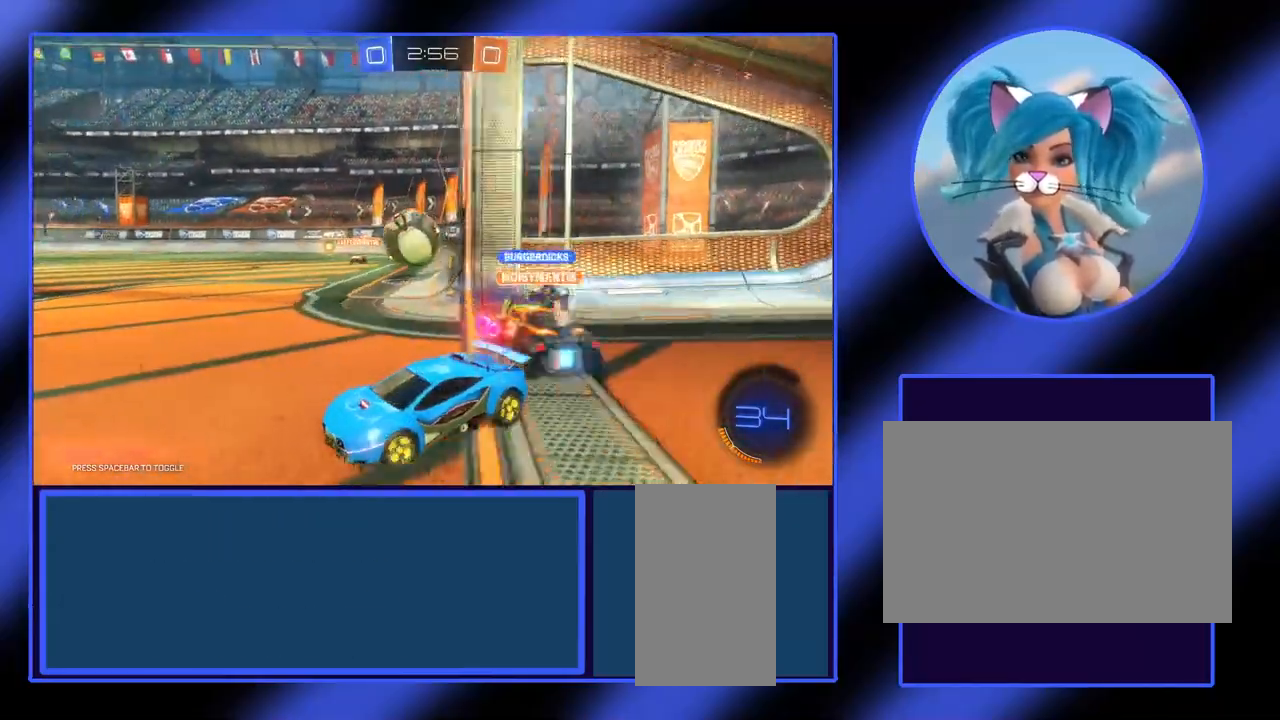
{"keys": ["d", "w"], "mouse": [], "events": [[267, "d", "down"]]}
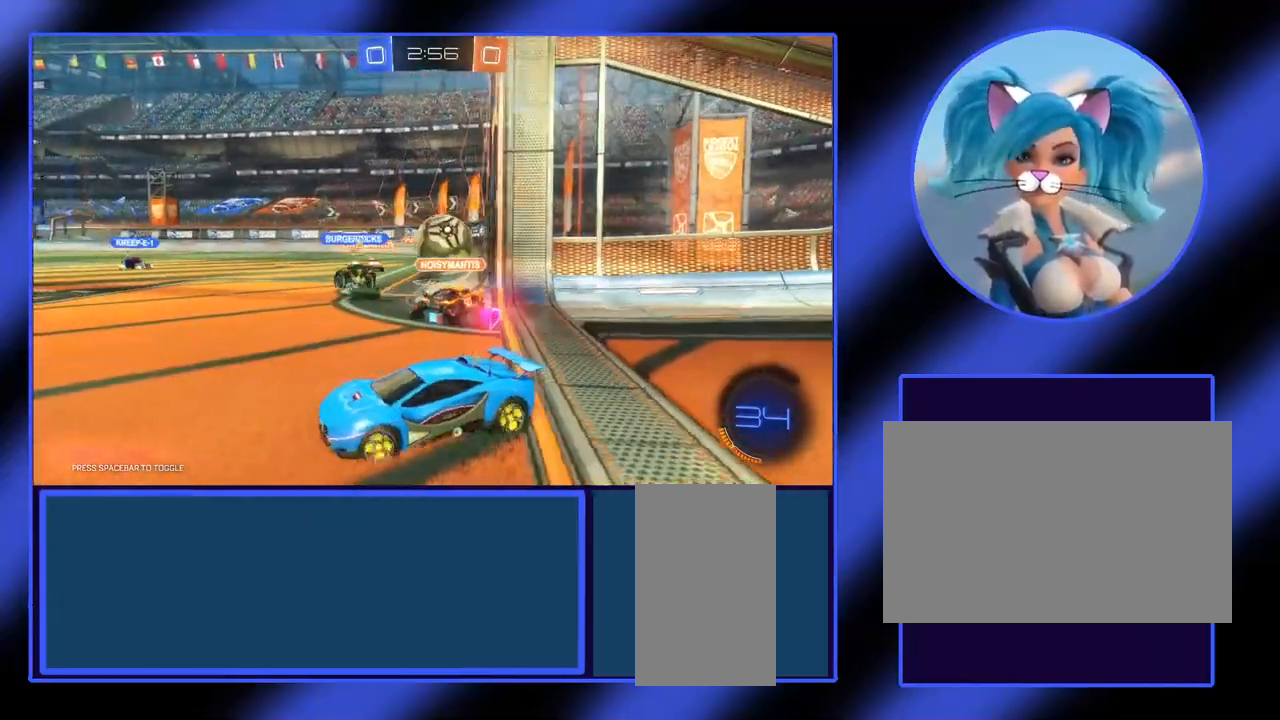
{"keys": ["w"], "mouse": [], "events": [[167, "d", "up"]]}
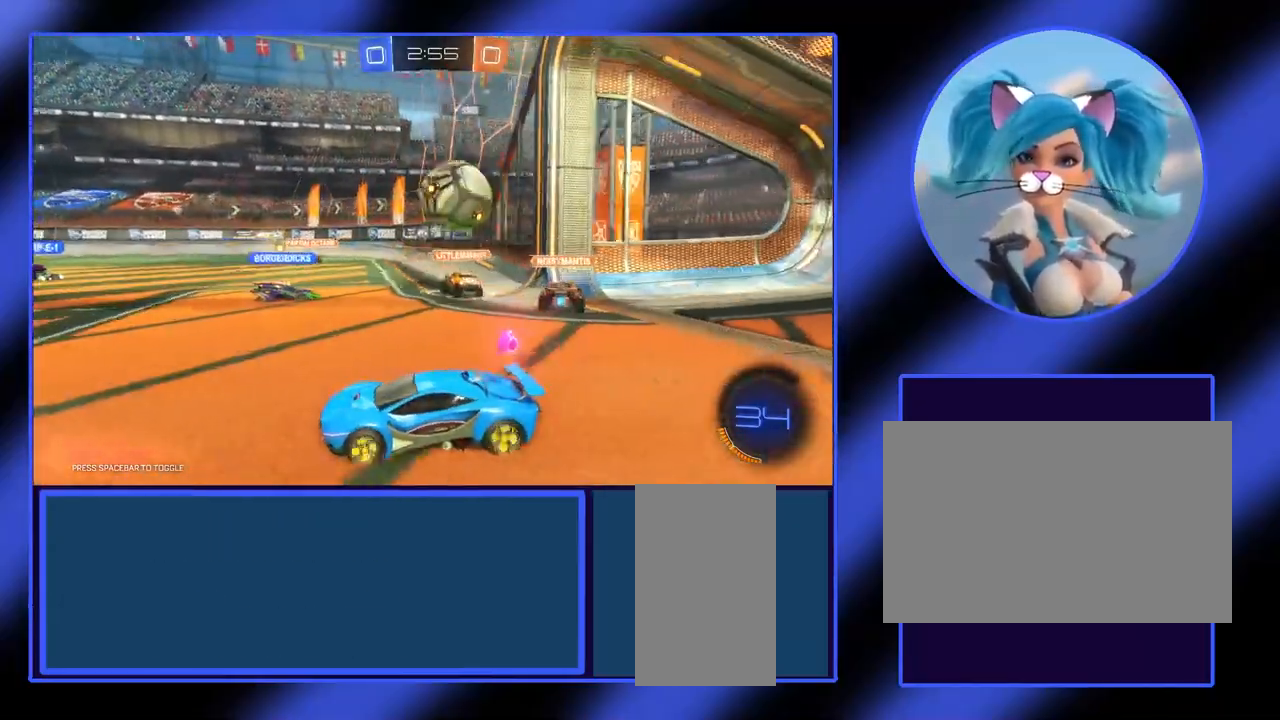
{"keys": ["s"], "mouse": [], "events": [[133, "d", "down"], [367, "w", "up"], [400, "d", "up"], [467, "s", "down"]]}
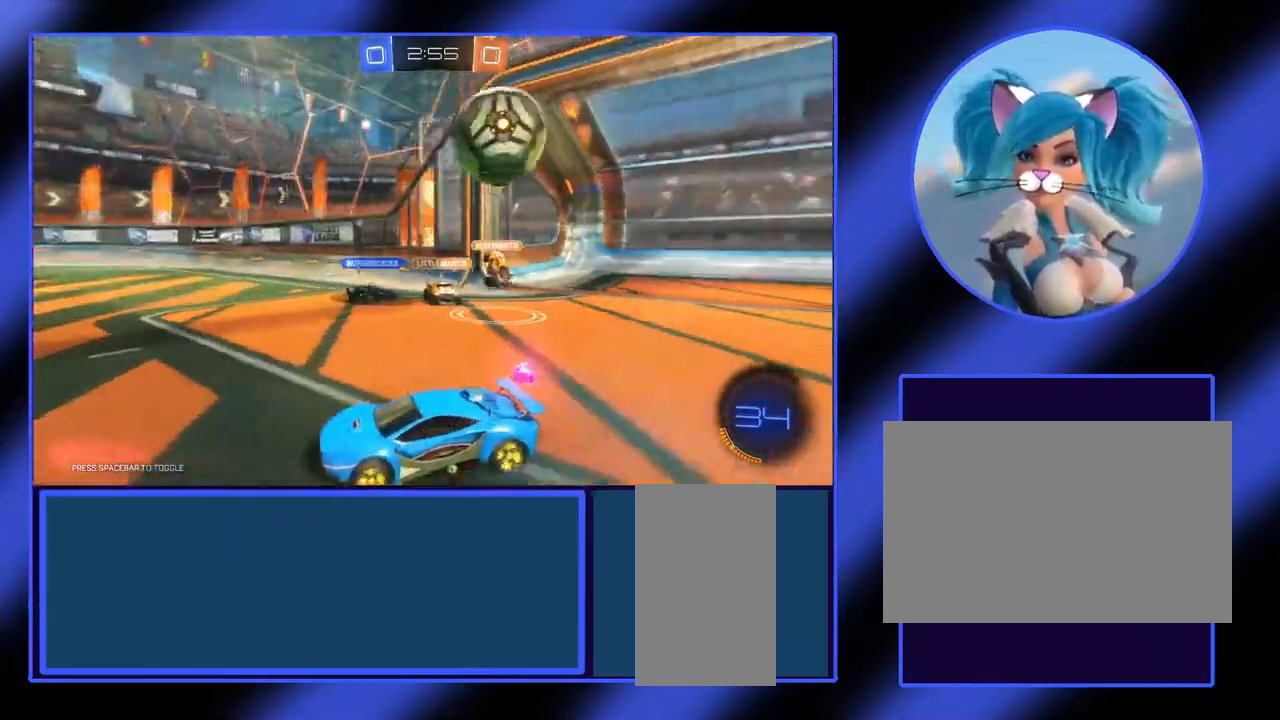
{"keys": ["s"], "mouse": [], "events": []}
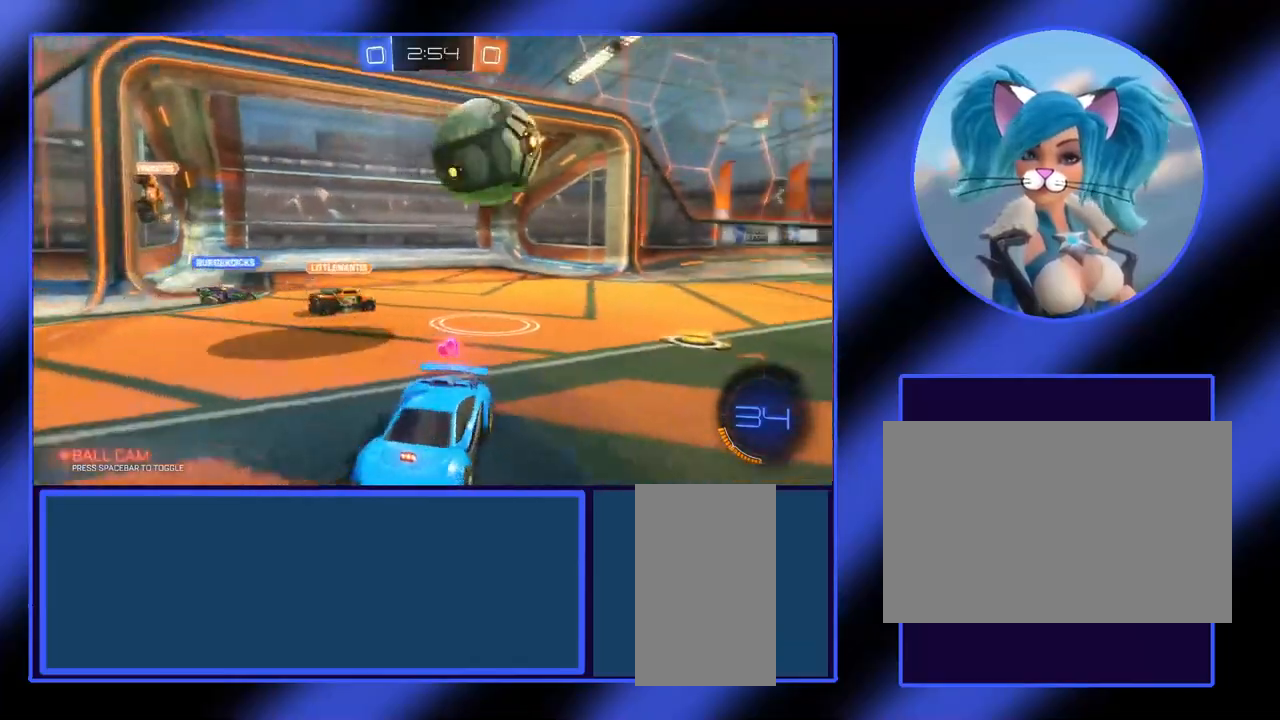
{"keys": ["w"], "mouse": [], "events": [[367, "s", "up"], [500, "w", "down"]]}
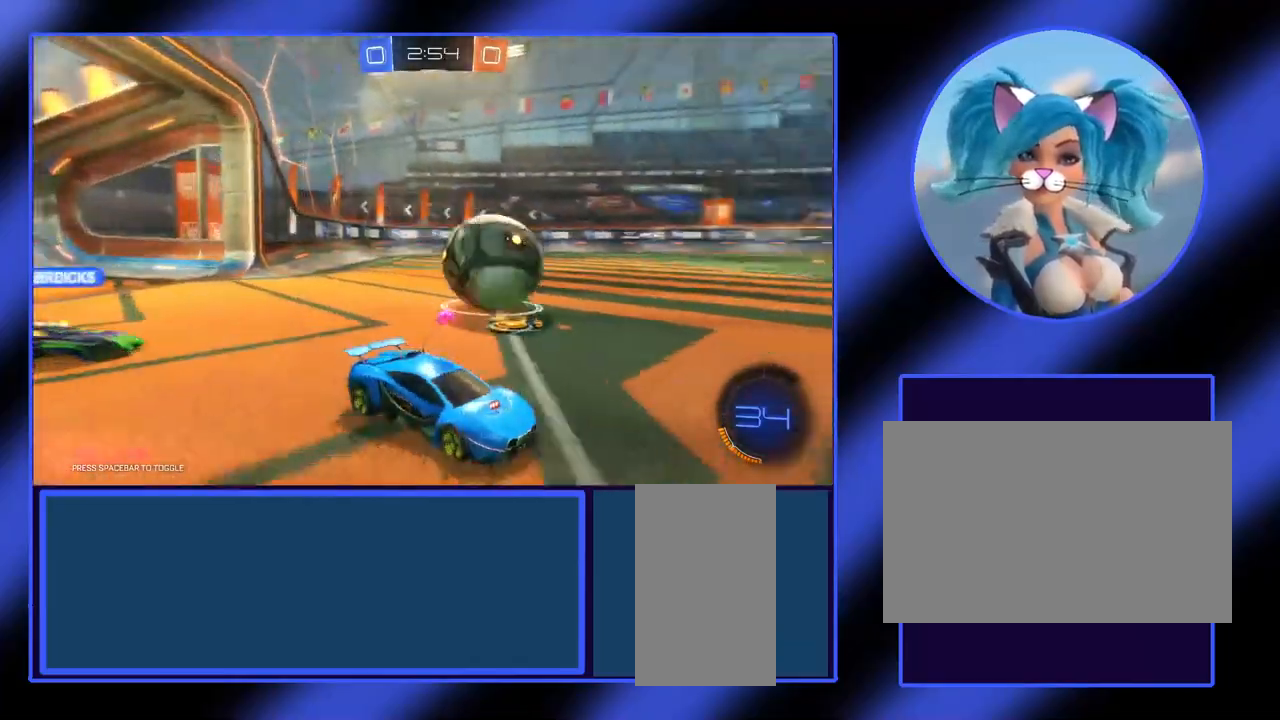
{"keys": ["d", "w"], "mouse": [], "events": [[167, "d", "down"]]}
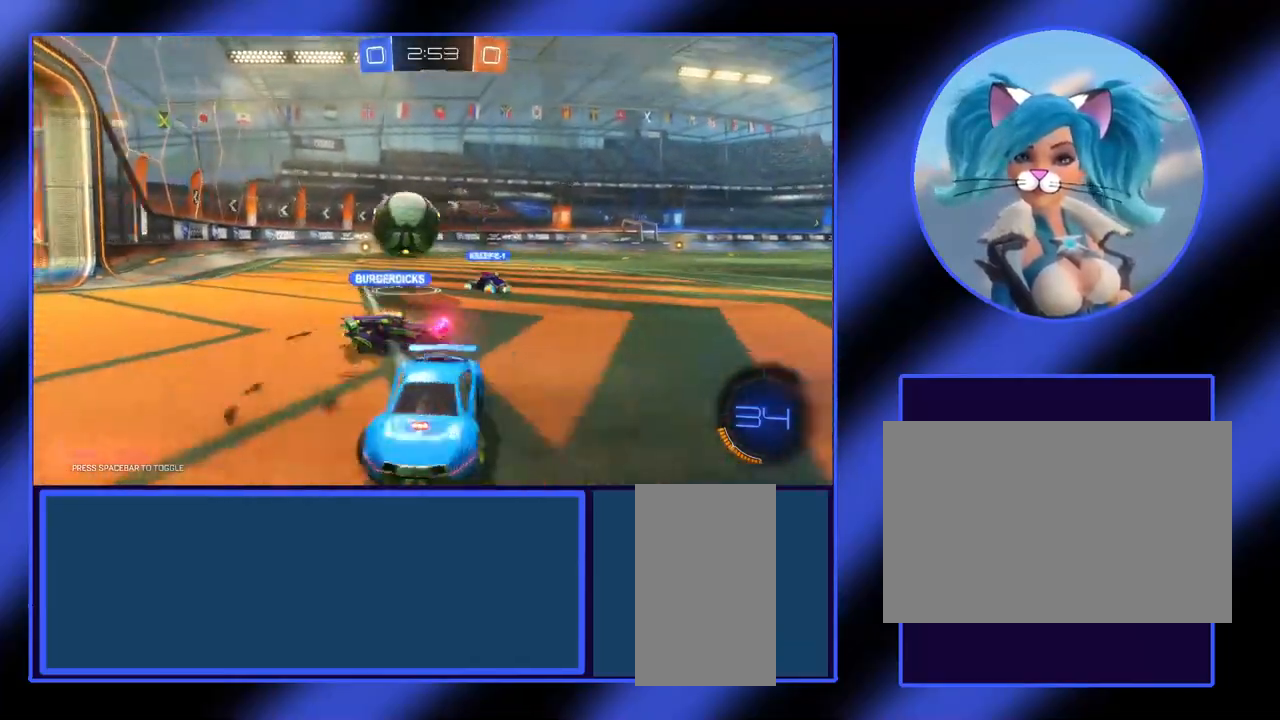
{"keys": ["a", "w"], "mouse": [], "events": [[33, "a", "down"], [67, "d", "up"]]}
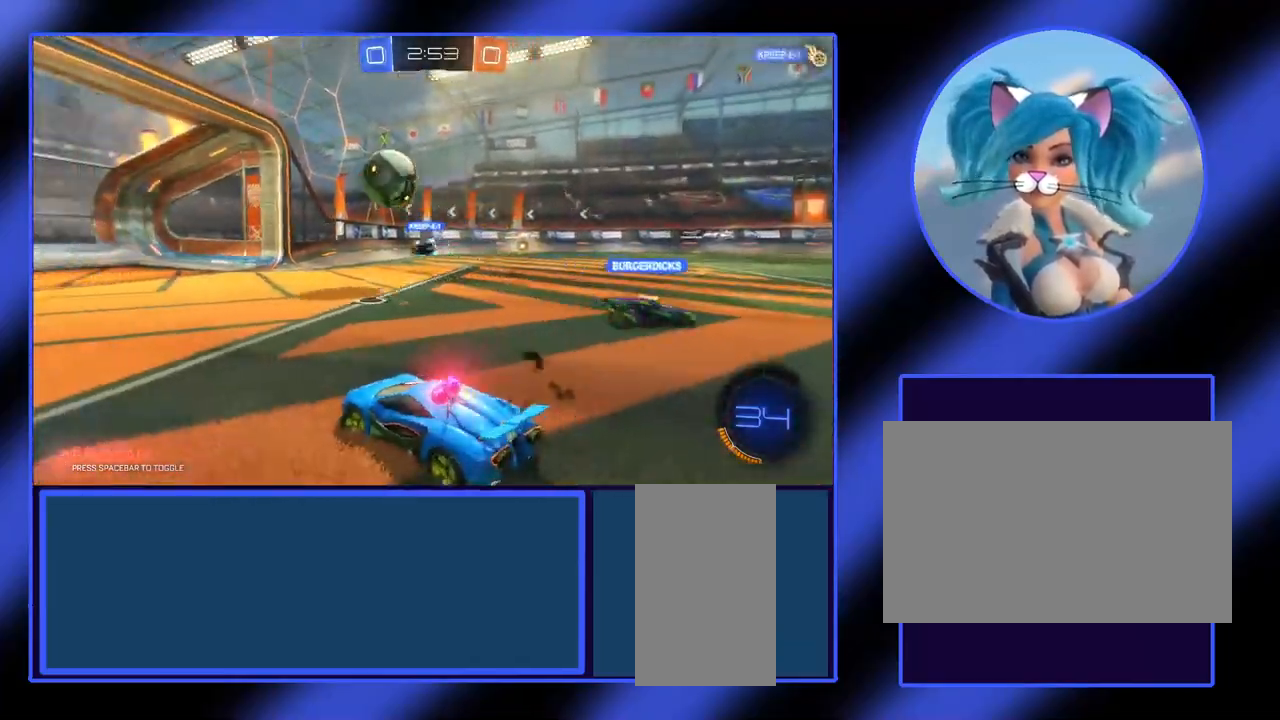
{"keys": ["w"], "mouse": [], "events": [[100, "a", "up"], [333, "a", "down"], [400, "a", "up"]]}
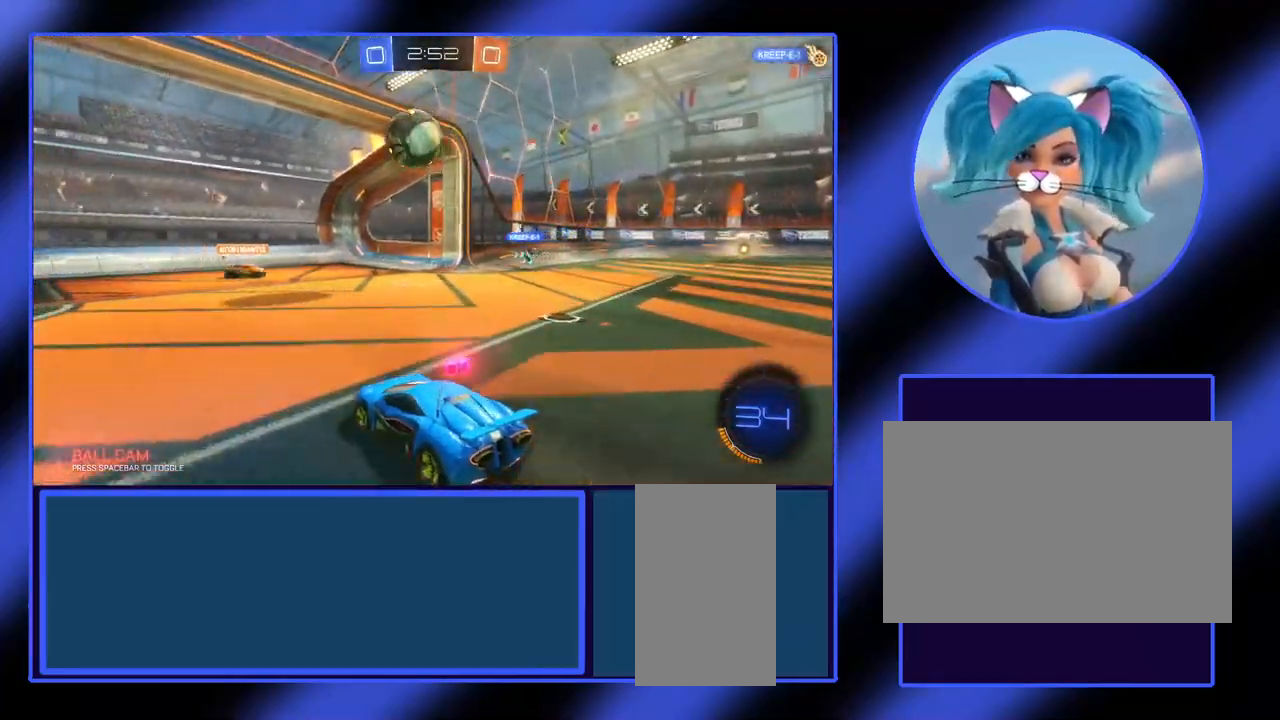
{"keys": ["w"], "mouse": ["right"], "events": [[33, "d", "down"], [167, "d", "up"], [467, "mouse_right", "down"]]}
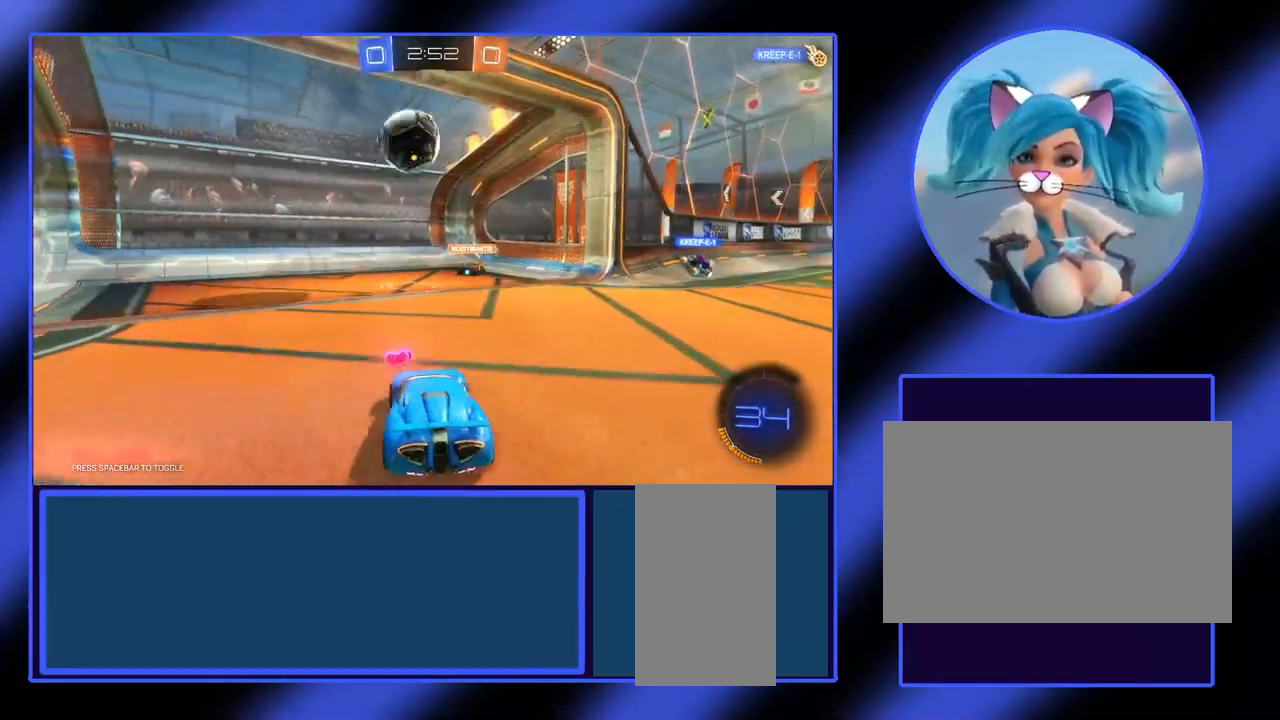
{"keys": [], "mouse": [], "events": [[367, "mouse_right", "up"], [367, "w", "up"]]}